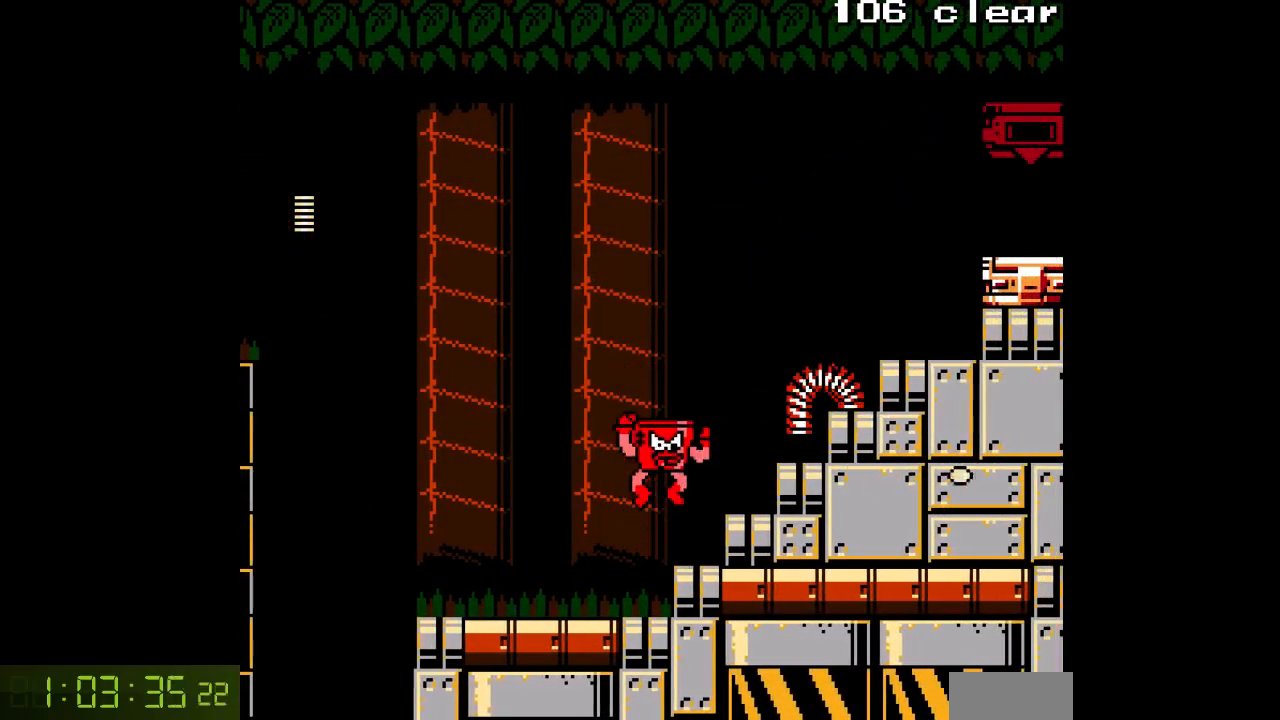
Gameplay with a controller; each line is a JSON object with the inputs held at the frame after it. "events" lists button and stick changes between this image and that frame as [ms after this image, input, new state], when the widget could be followed in between. Not read: C L3 R3.
{"buttons": ["B"], "events": [[67, "A", "down"], [117, "B", "up"], [133, "A", "up"], [217, "A", "down"], [267, "A", "up"], [333, "A", "down"], [400, "A", "up"], [483, "B", "down"]]}
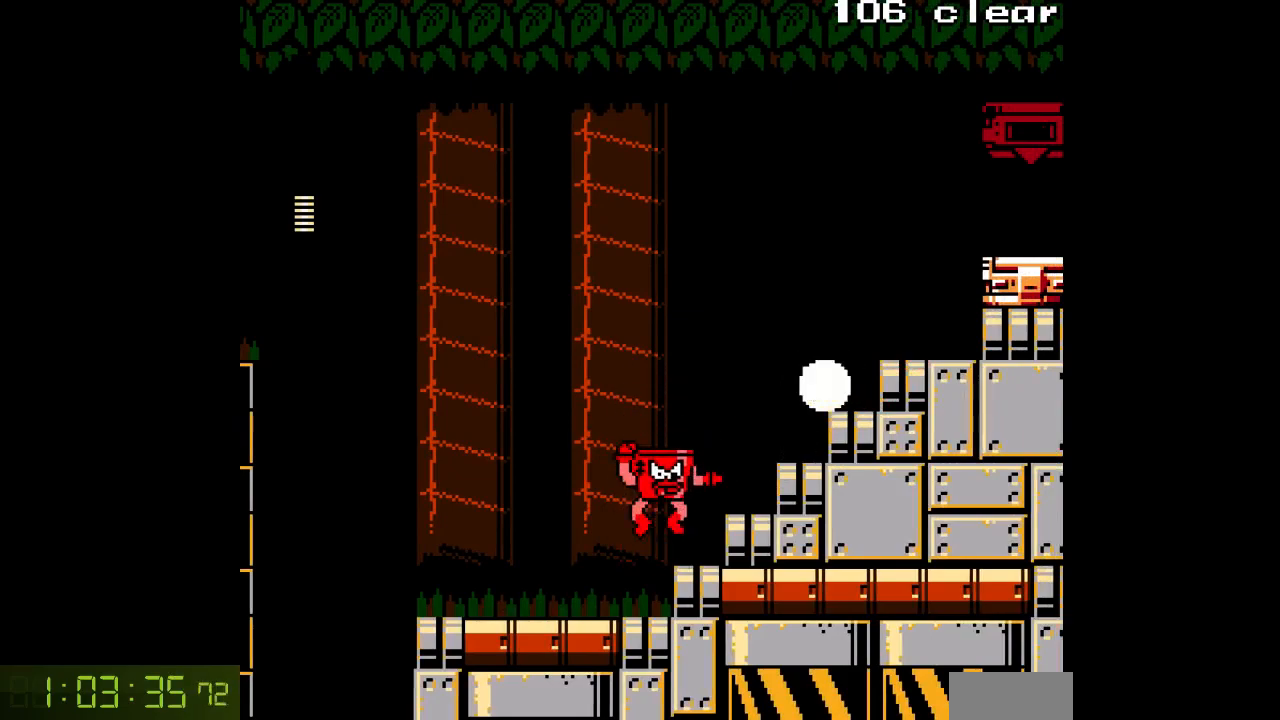
{"buttons": ["A", "B", "DPAD_RIGHT"], "events": [[50, "A", "down"], [83, "B", "up"], [100, "A", "up"], [183, "A", "down"], [233, "A", "up"], [317, "A", "down"], [333, "DPAD_RIGHT", "down"], [417, "B", "down"]]}
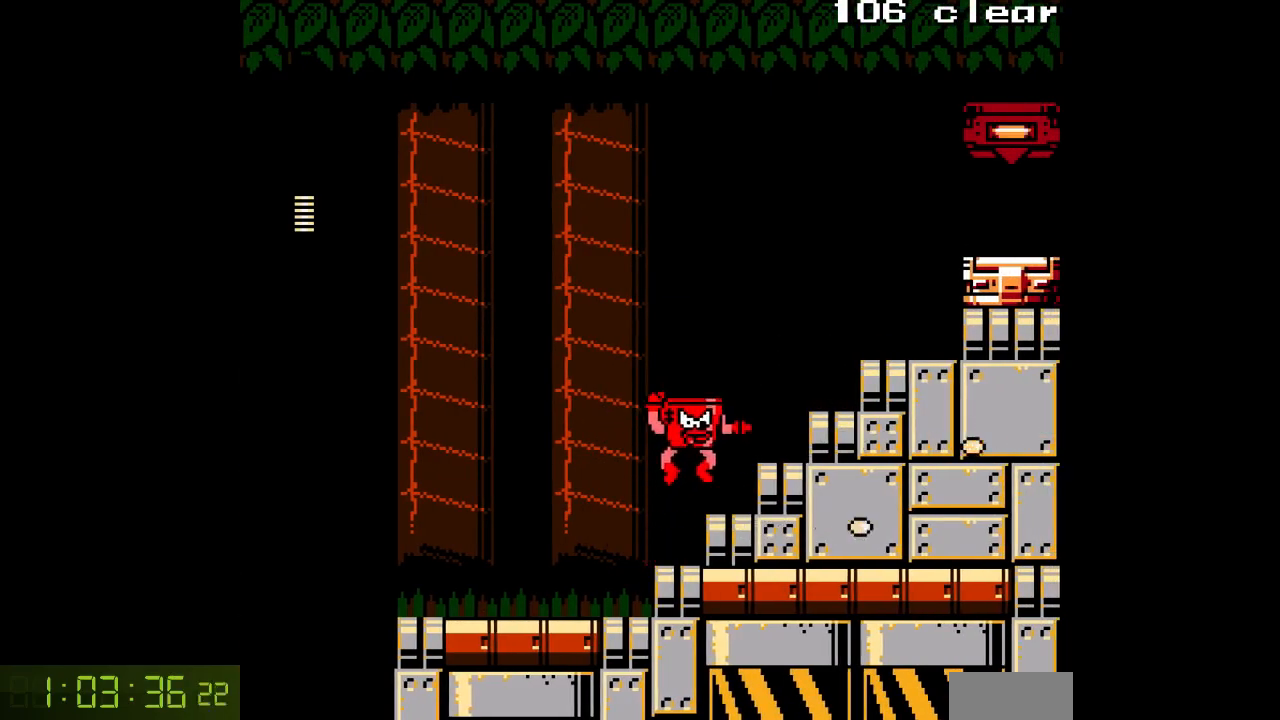
{"buttons": ["A", "B", "DPAD_RIGHT"], "events": [[150, "B", "up"], [383, "B", "down"]]}
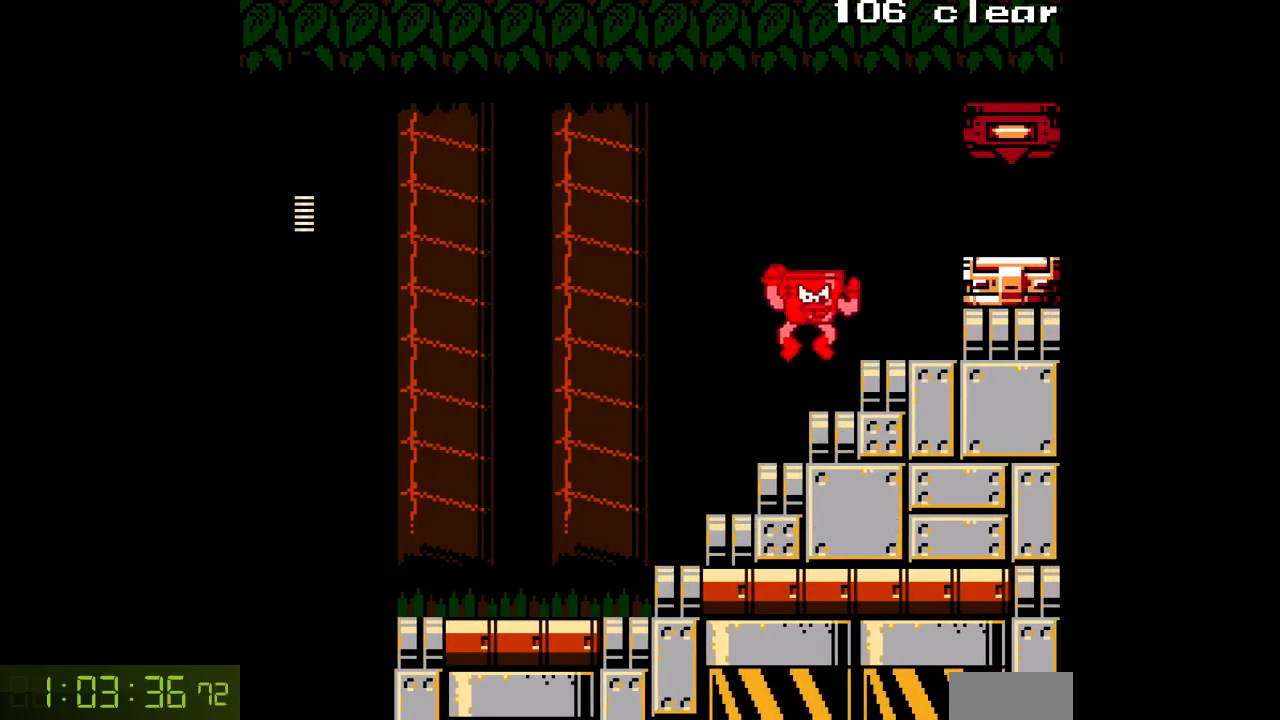
{"buttons": ["A", "B", "DPAD_RIGHT"], "events": [[133, "B", "up"], [400, "B", "down"]]}
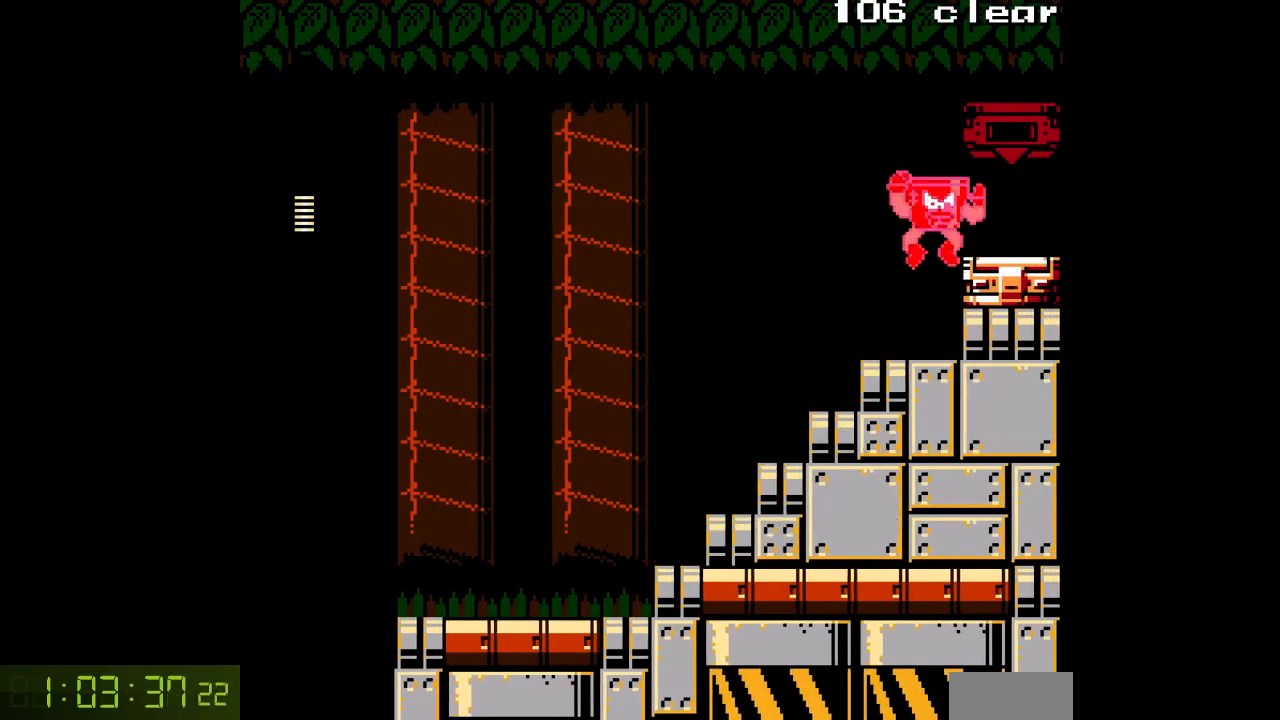
{"buttons": ["A", "DPAD_RIGHT"], "events": [[100, "B", "up"]]}
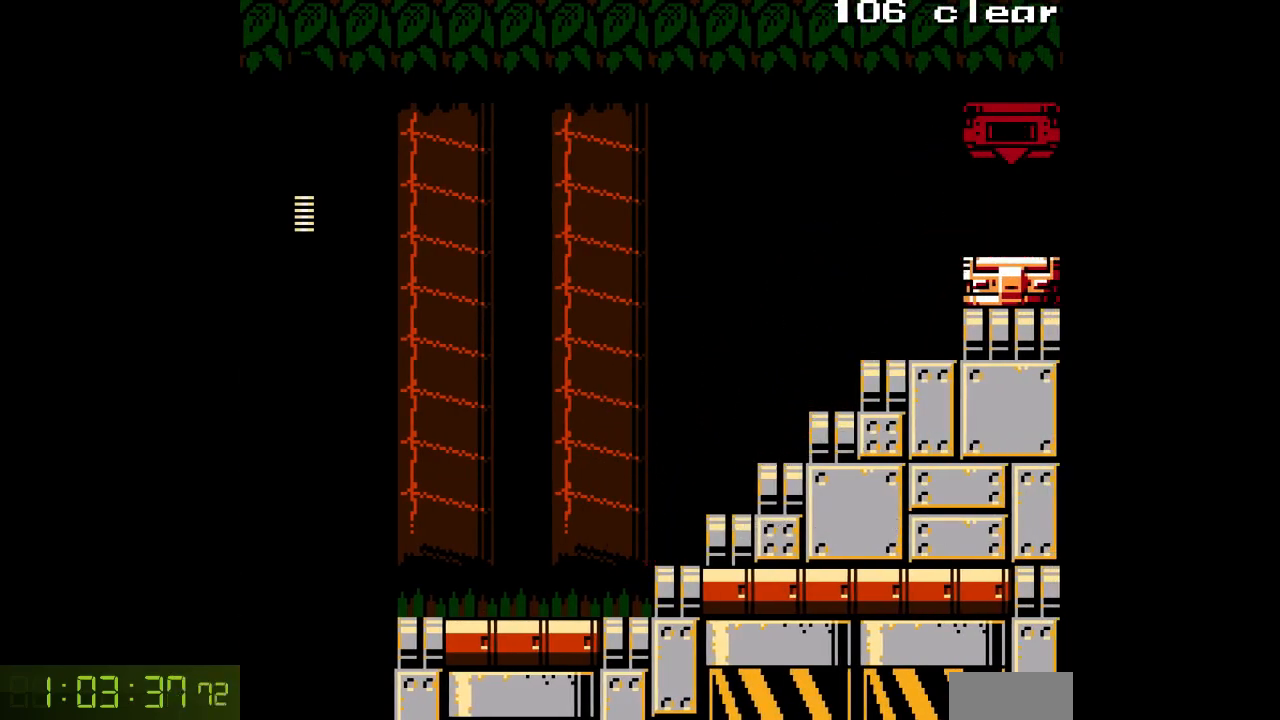
{"buttons": ["A"], "events": [[283, "DPAD_RIGHT", "up"]]}
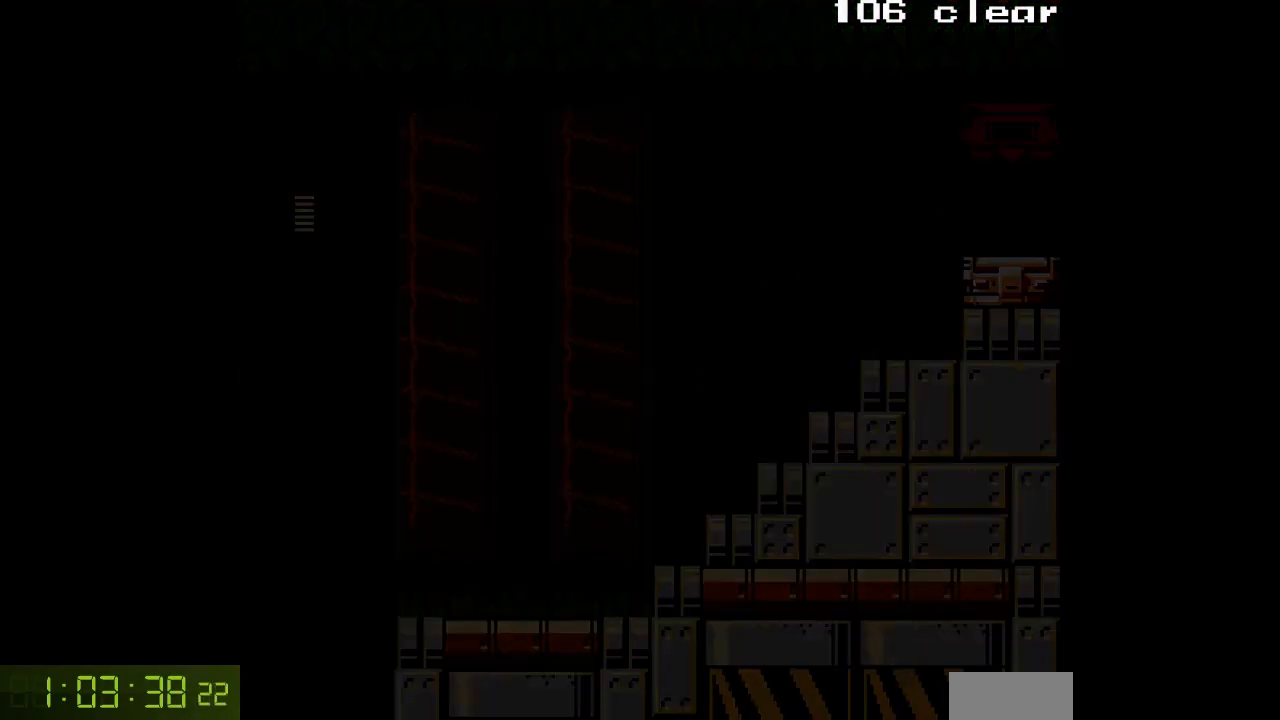
{"buttons": ["A"], "events": []}
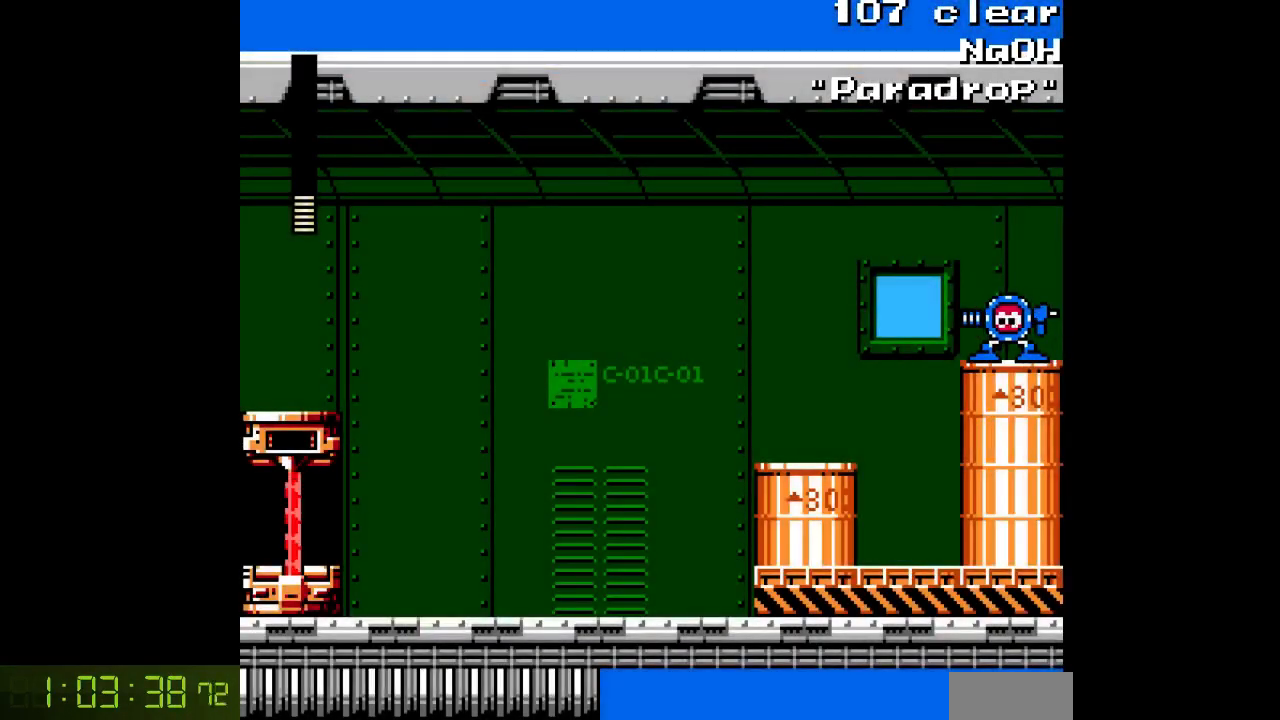
{"buttons": ["A", "DPAD_RIGHT"], "events": [[83, "DPAD_RIGHT", "down"]]}
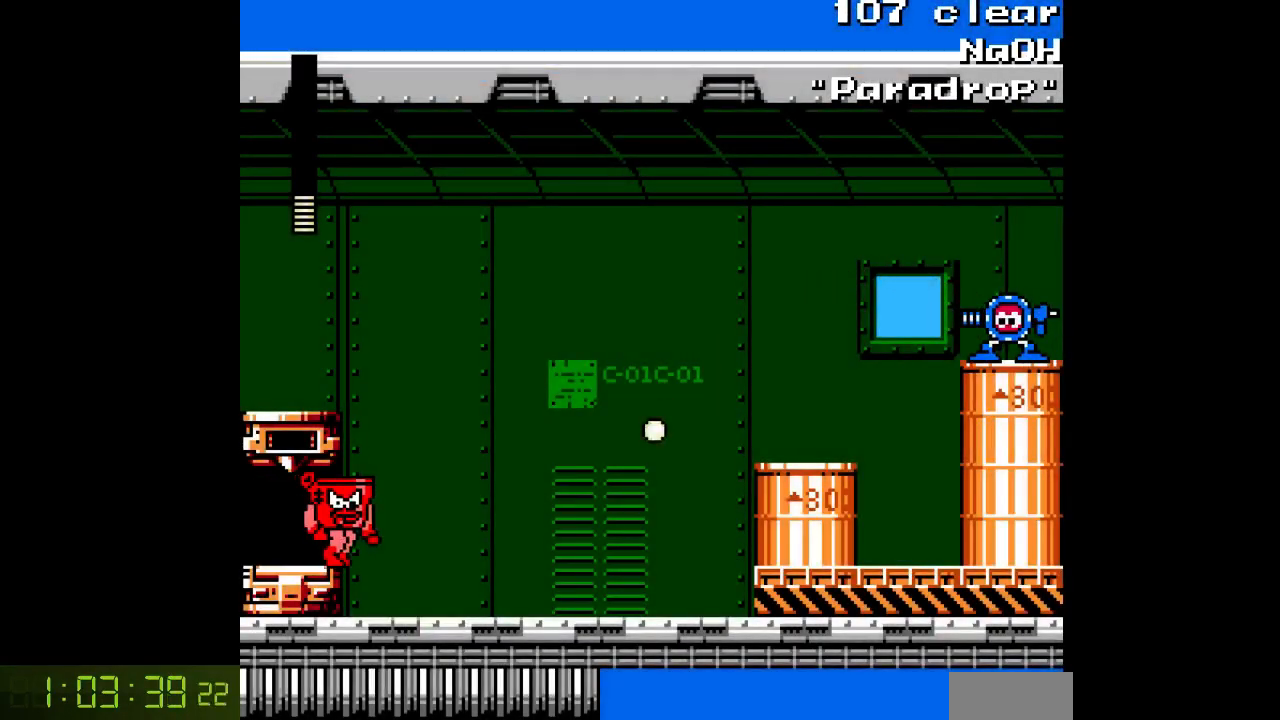
{"buttons": ["A"], "events": [[50, "DPAD_RIGHT", "up"]]}
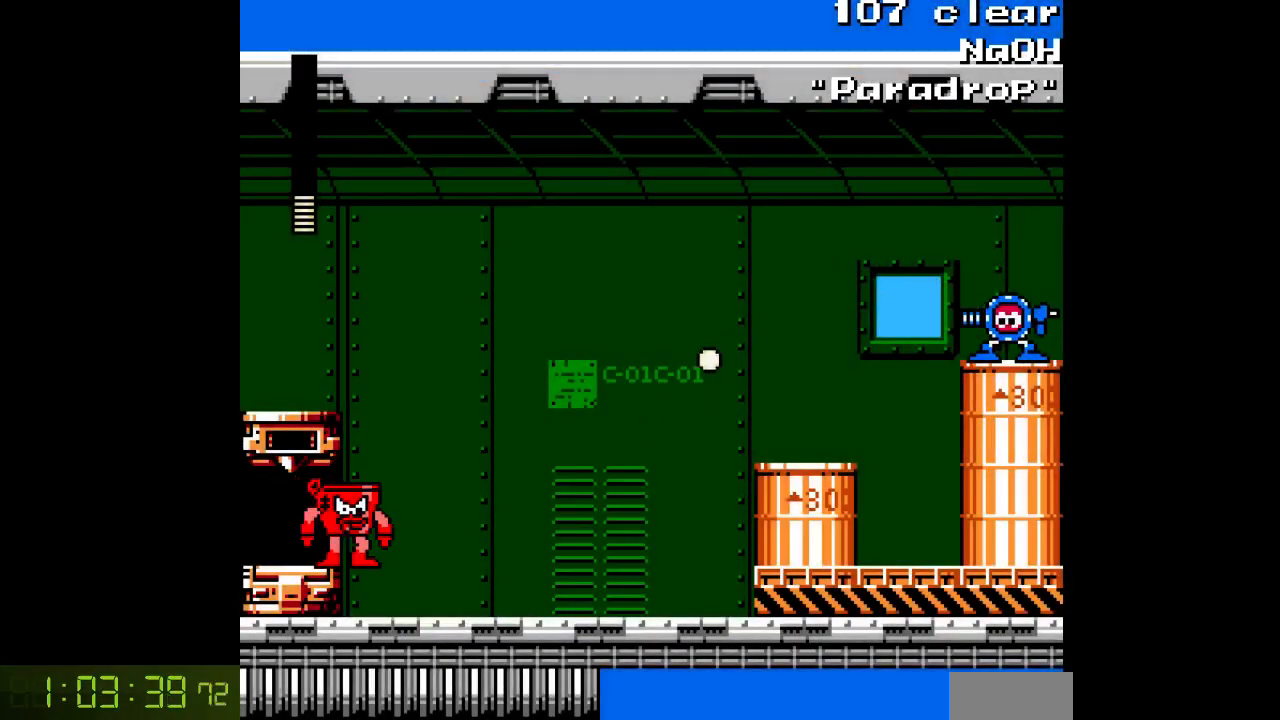
{"buttons": ["A", "B", "DPAD_RIGHT"], "events": [[217, "DPAD_RIGHT", "down"], [333, "B", "down"]]}
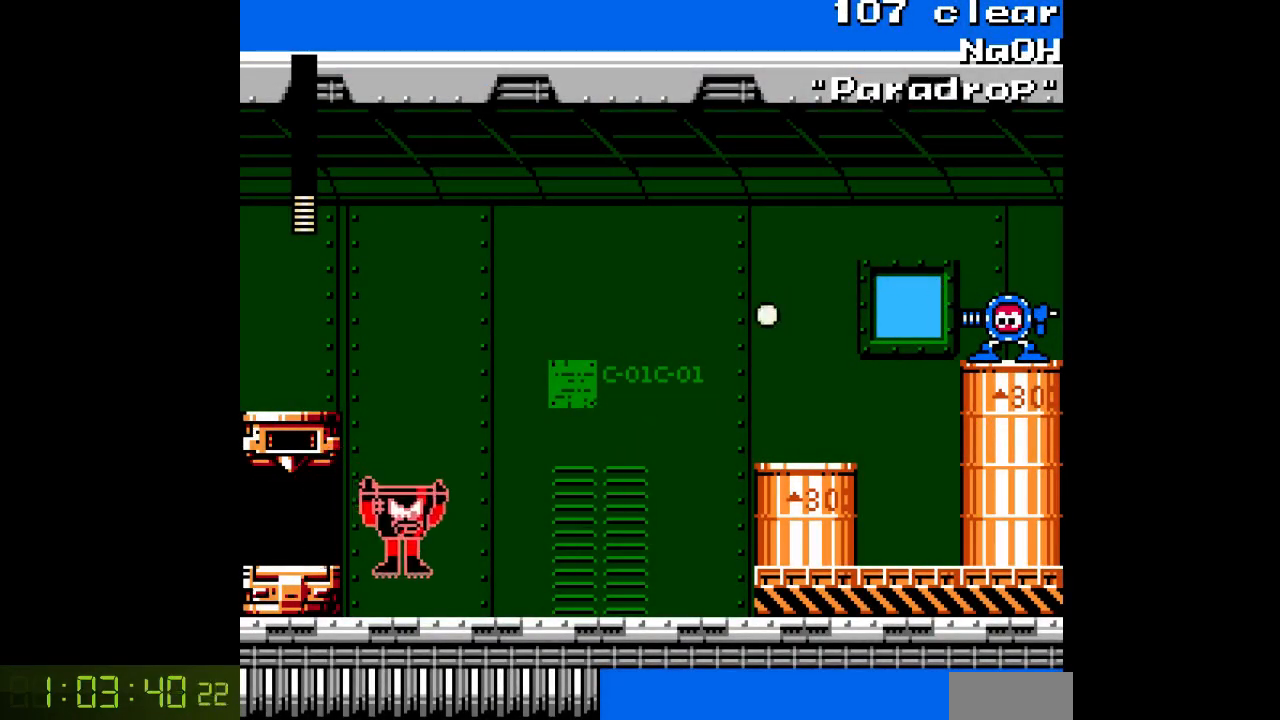
{"buttons": ["A", "B"], "events": [[167, "B", "up"], [217, "DPAD_RIGHT", "up"], [300, "B", "down"]]}
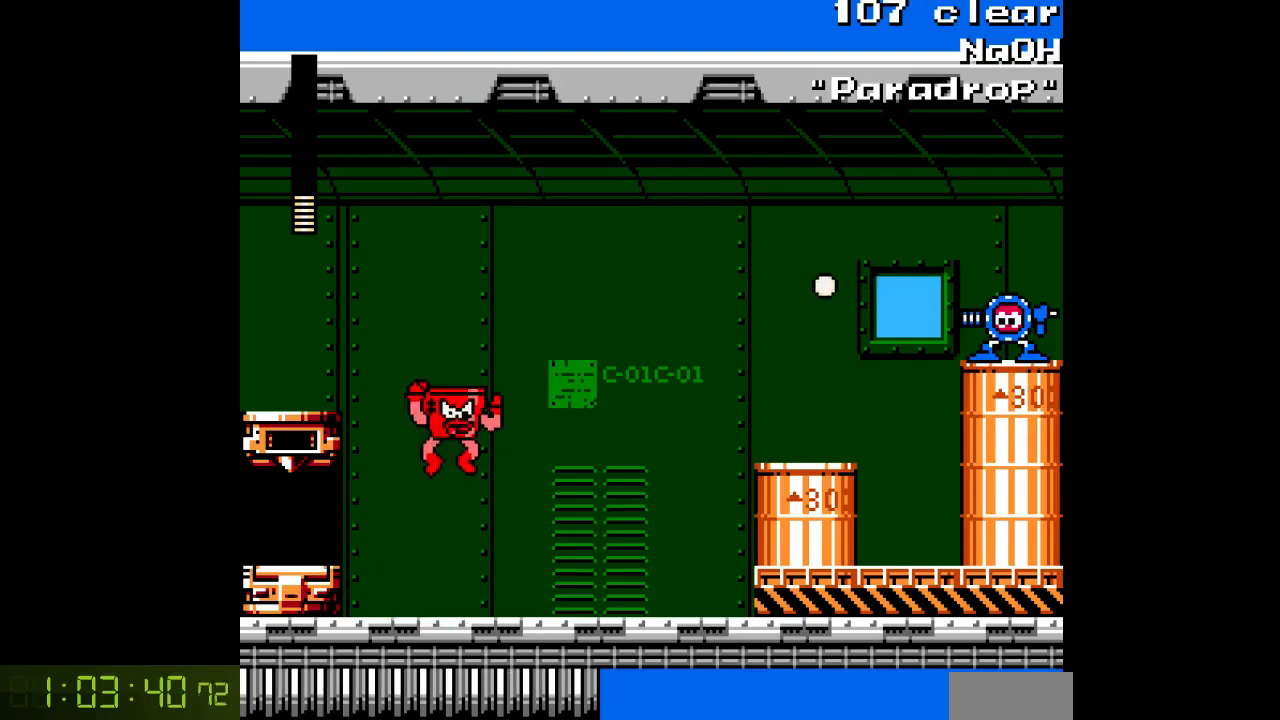
{"buttons": ["A"], "events": [[117, "A", "up"], [233, "A", "down"], [317, "B", "up"]]}
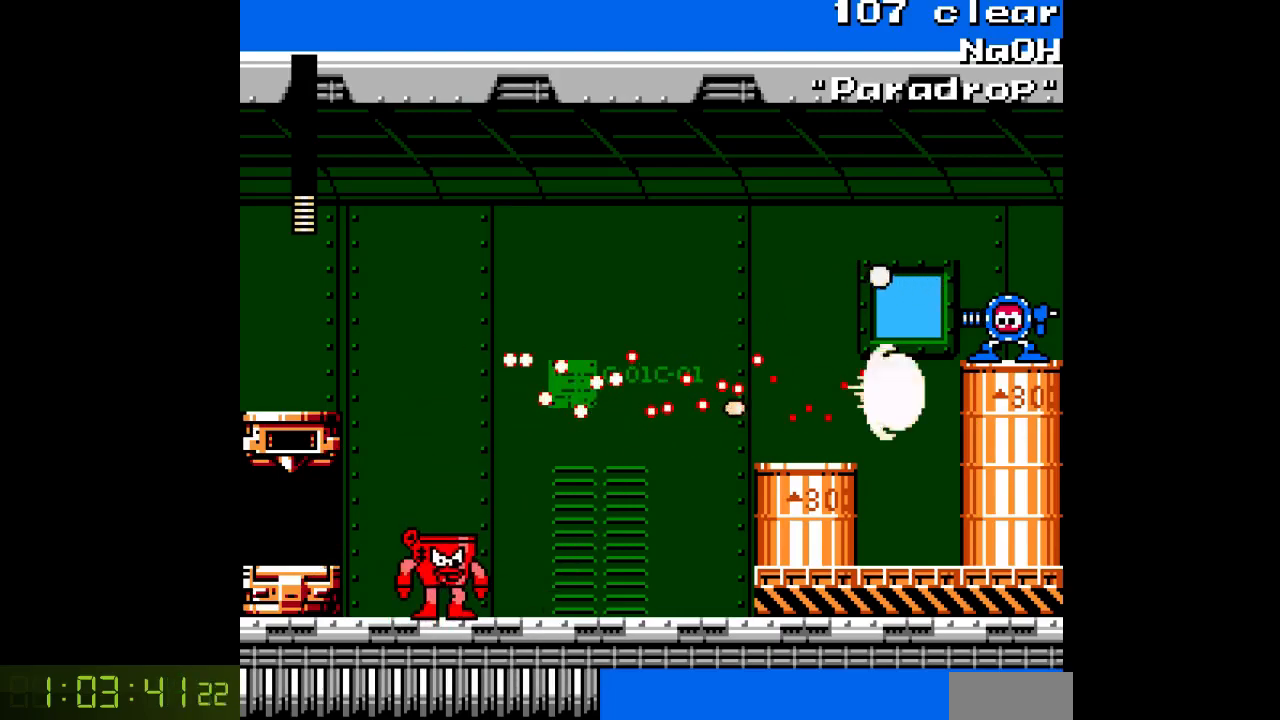
{"buttons": ["A", "B"], "events": [[317, "B", "down"]]}
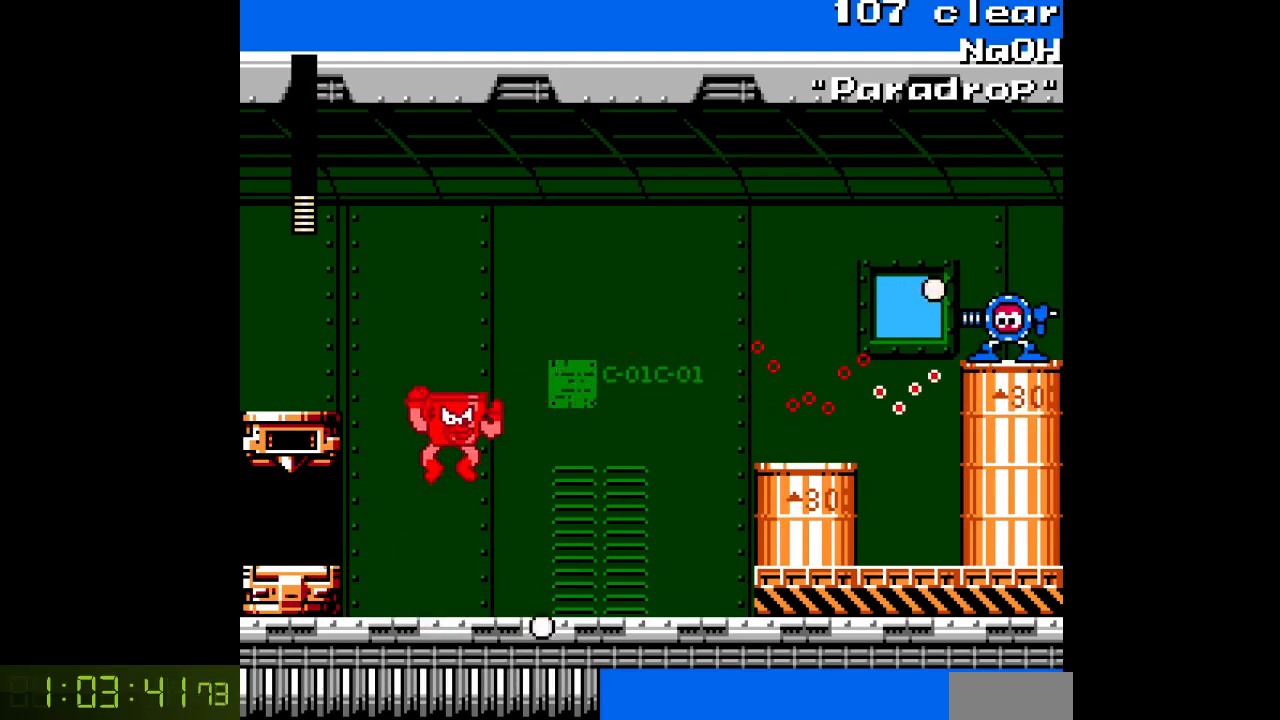
{"buttons": ["A"], "events": [[133, "A", "up"], [233, "A", "down"], [317, "B", "up"]]}
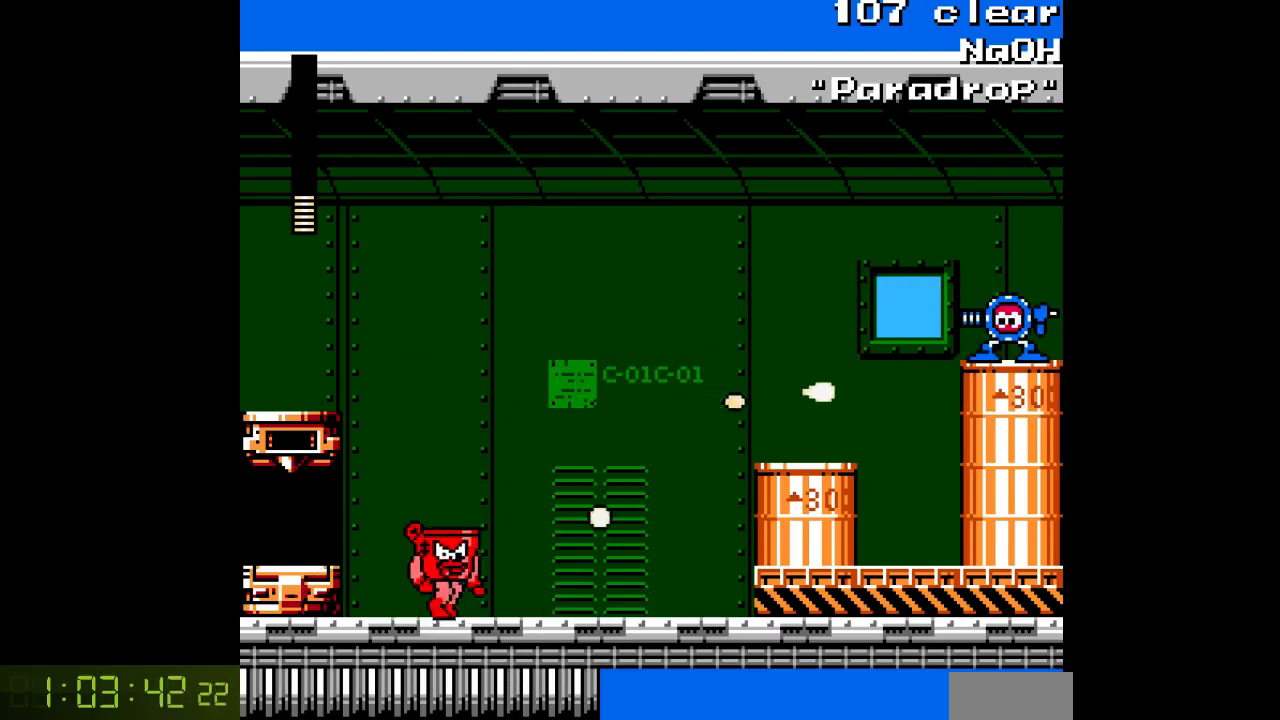
{"buttons": ["A"], "events": []}
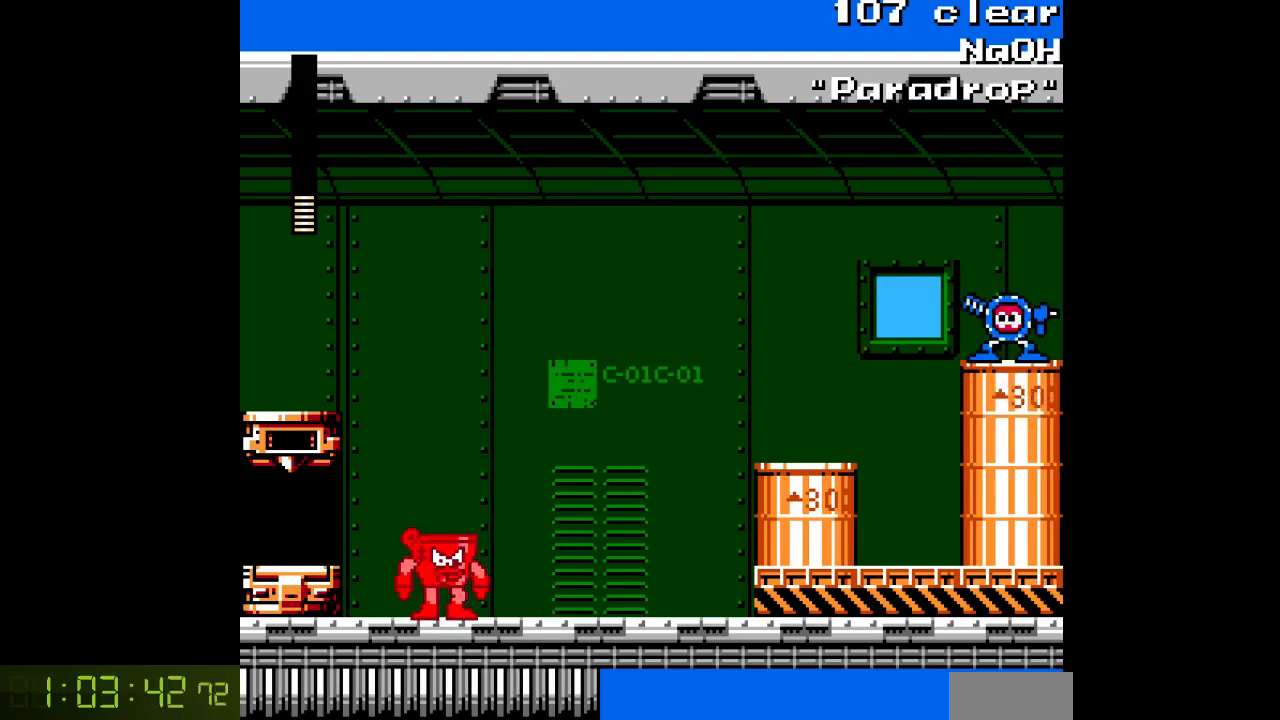
{"buttons": ["A", "DPAD_RIGHT"], "events": [[150, "DPAD_RIGHT", "down"]]}
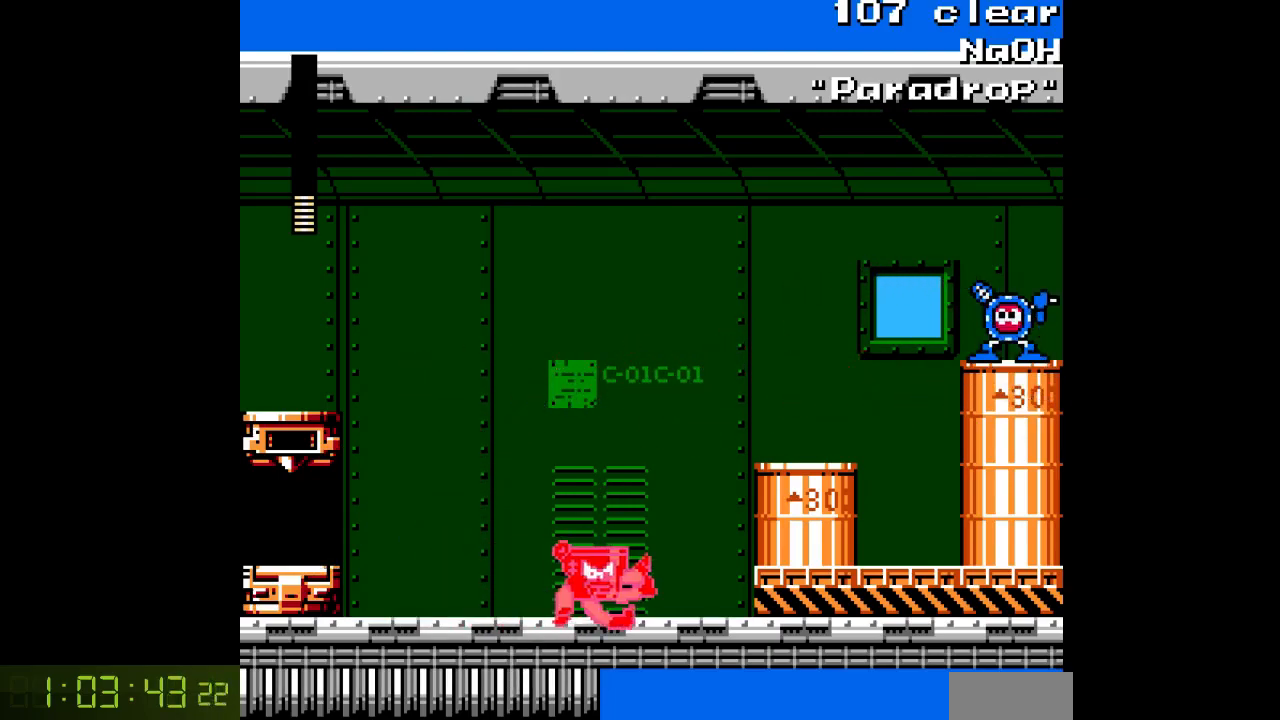
{"buttons": ["A", "DPAD_RIGHT"], "events": [[133, "B", "down"], [450, "B", "up"]]}
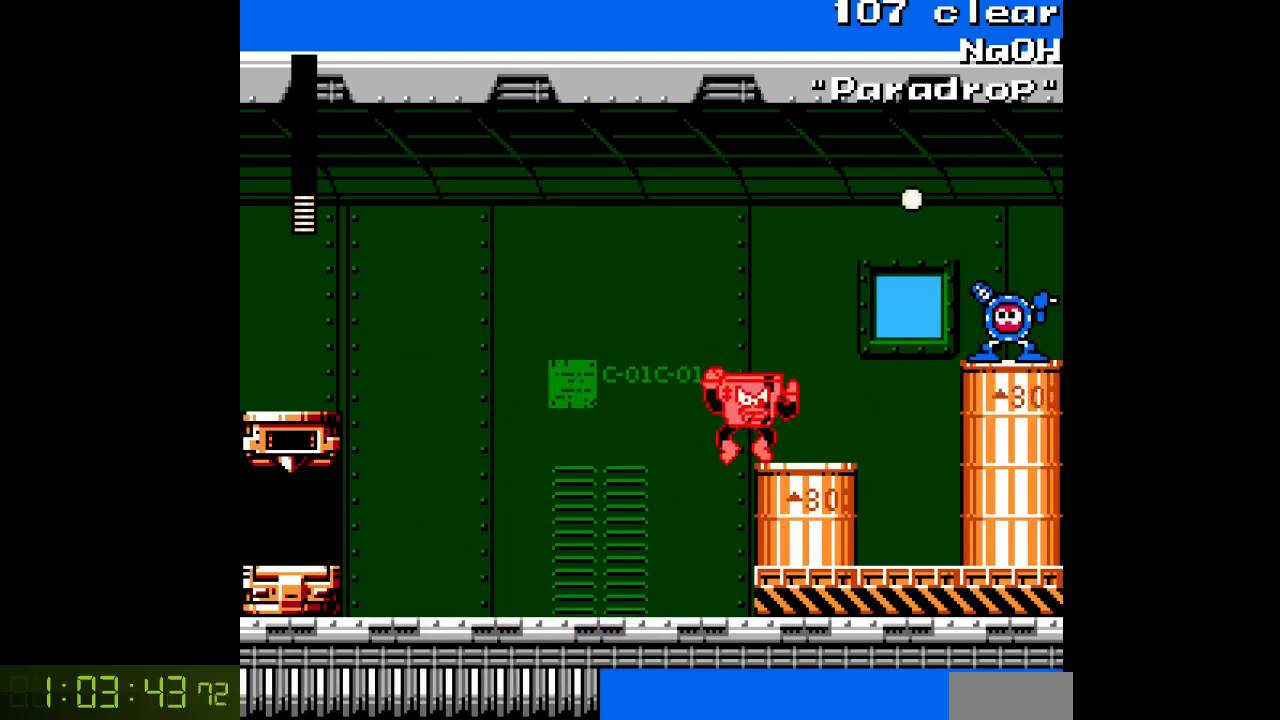
{"buttons": ["A", "DPAD_LEFT"], "events": [[150, "B", "down"], [200, "DPAD_RIGHT", "up"], [250, "B", "up"], [267, "A", "up"], [300, "A", "down"], [433, "DPAD_LEFT", "down"]]}
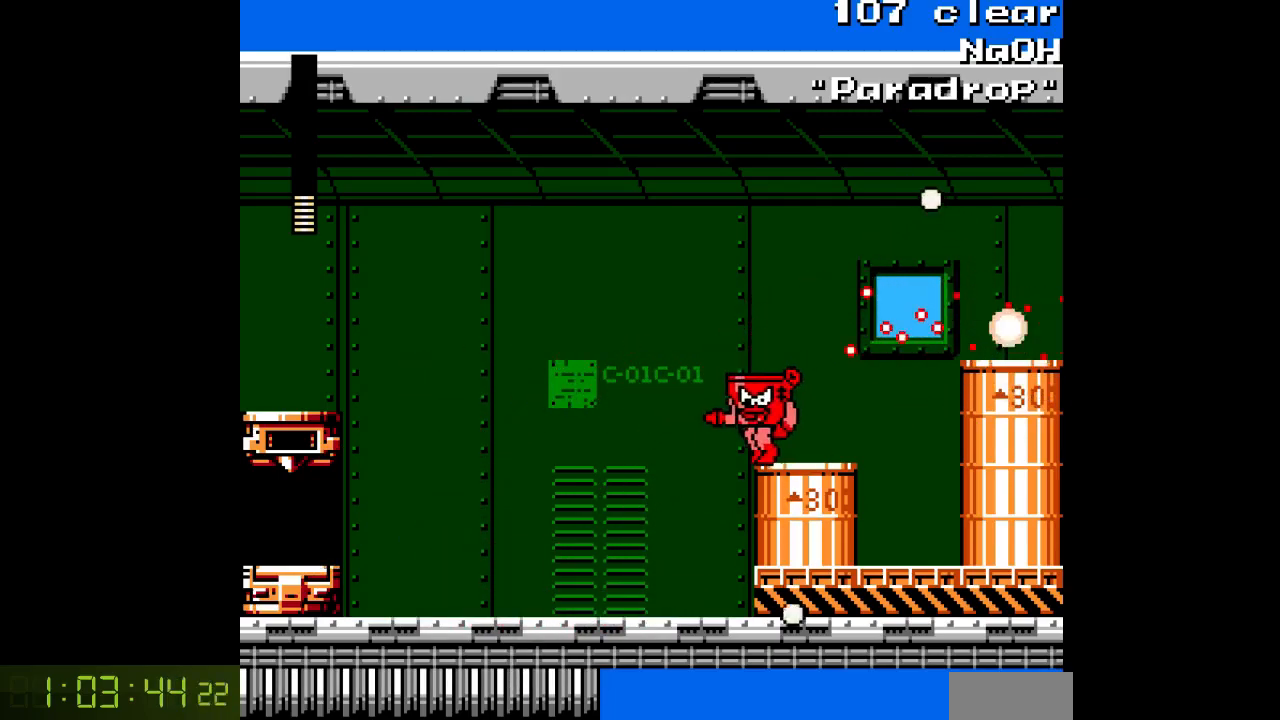
{"buttons": ["A", "DPAD_RIGHT"], "events": [[83, "B", "down"], [117, "DPAD_LEFT", "up"], [350, "DPAD_RIGHT", "down"], [367, "B", "up"]]}
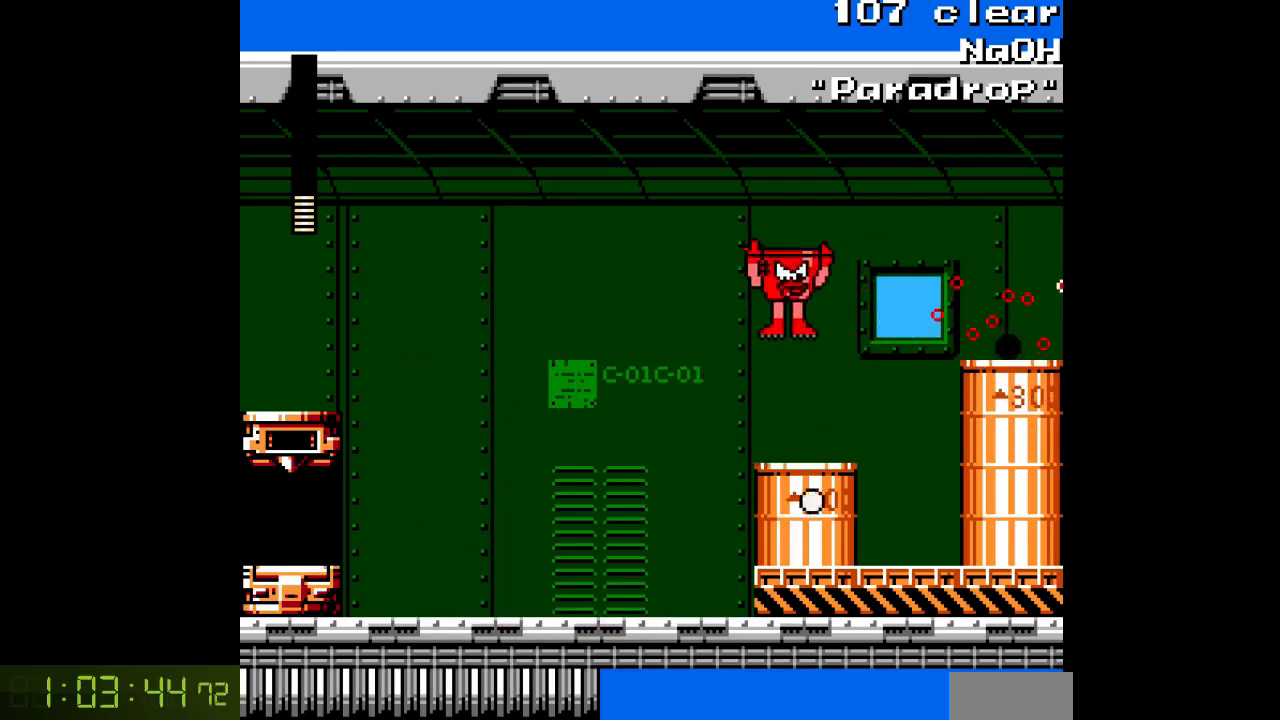
{"buttons": ["A", "B", "DPAD_RIGHT"], "events": [[300, "B", "down"]]}
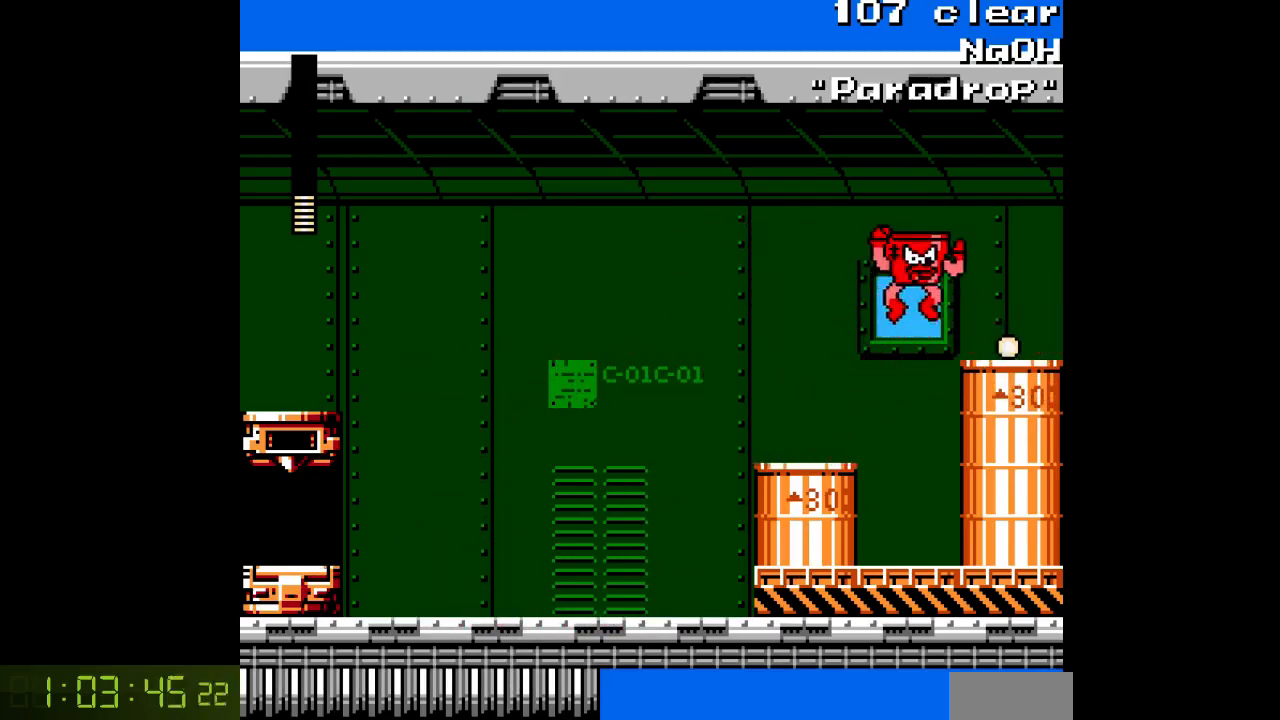
{"buttons": ["A", "DPAD_RIGHT"], "events": [[167, "B", "up"]]}
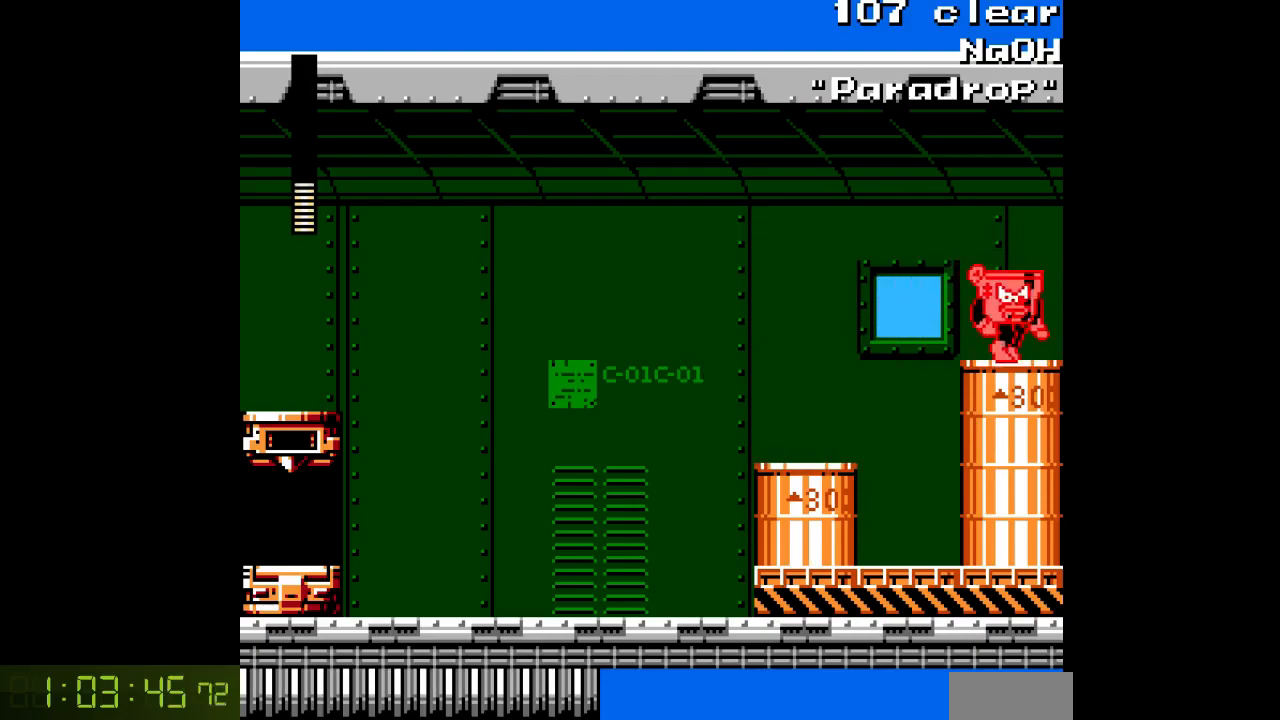
{"buttons": ["A", "DPAD_RIGHT"], "events": []}
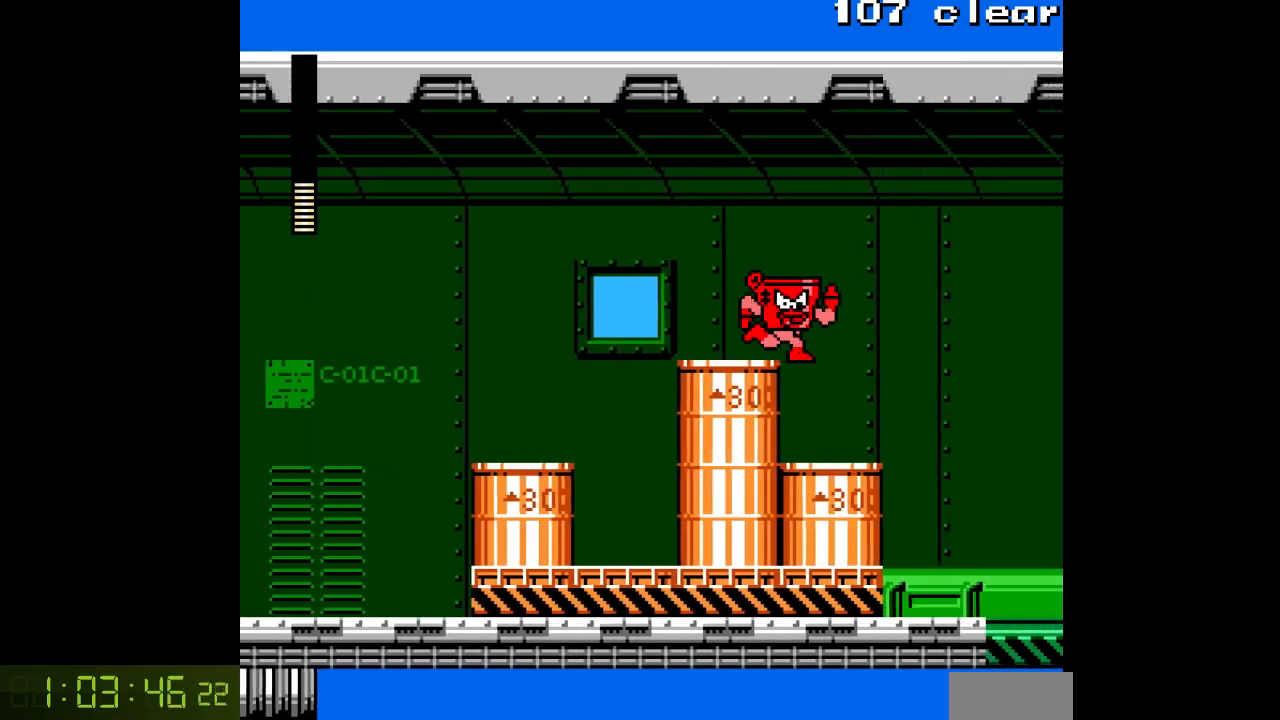
{"buttons": ["A", "DPAD_RIGHT"], "events": []}
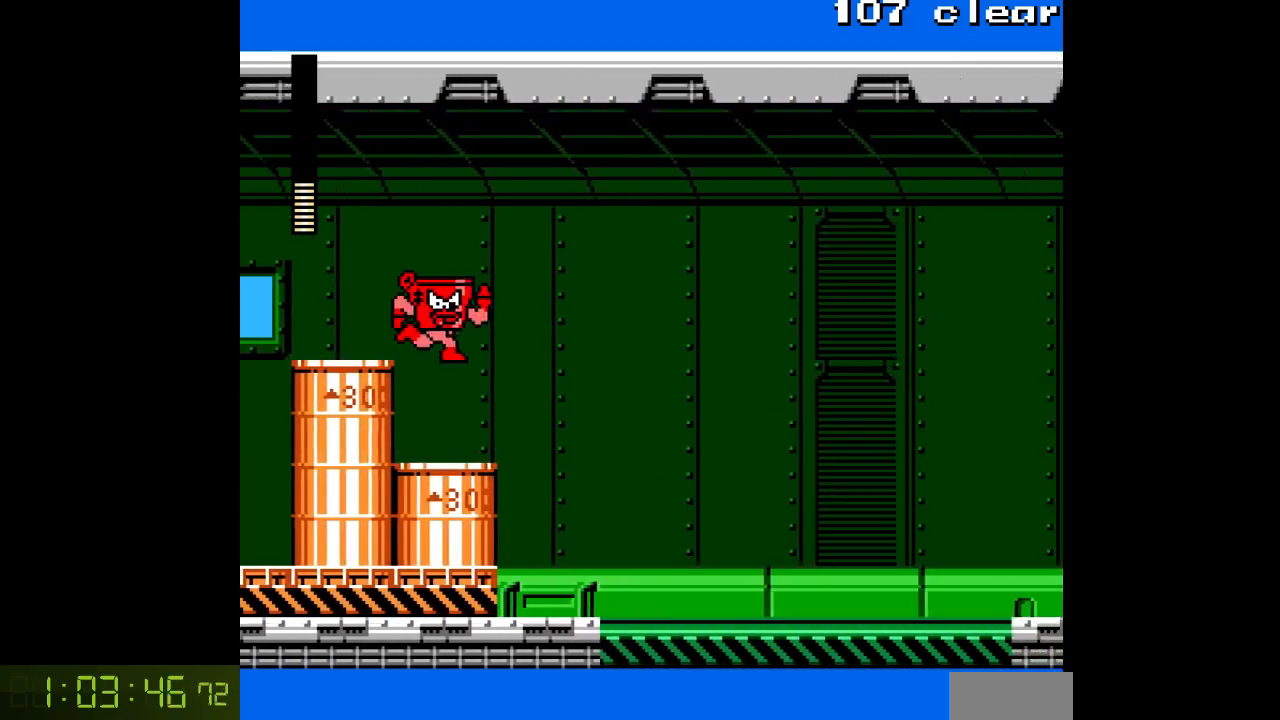
{"buttons": ["A"], "events": [[350, "DPAD_RIGHT", "up"]]}
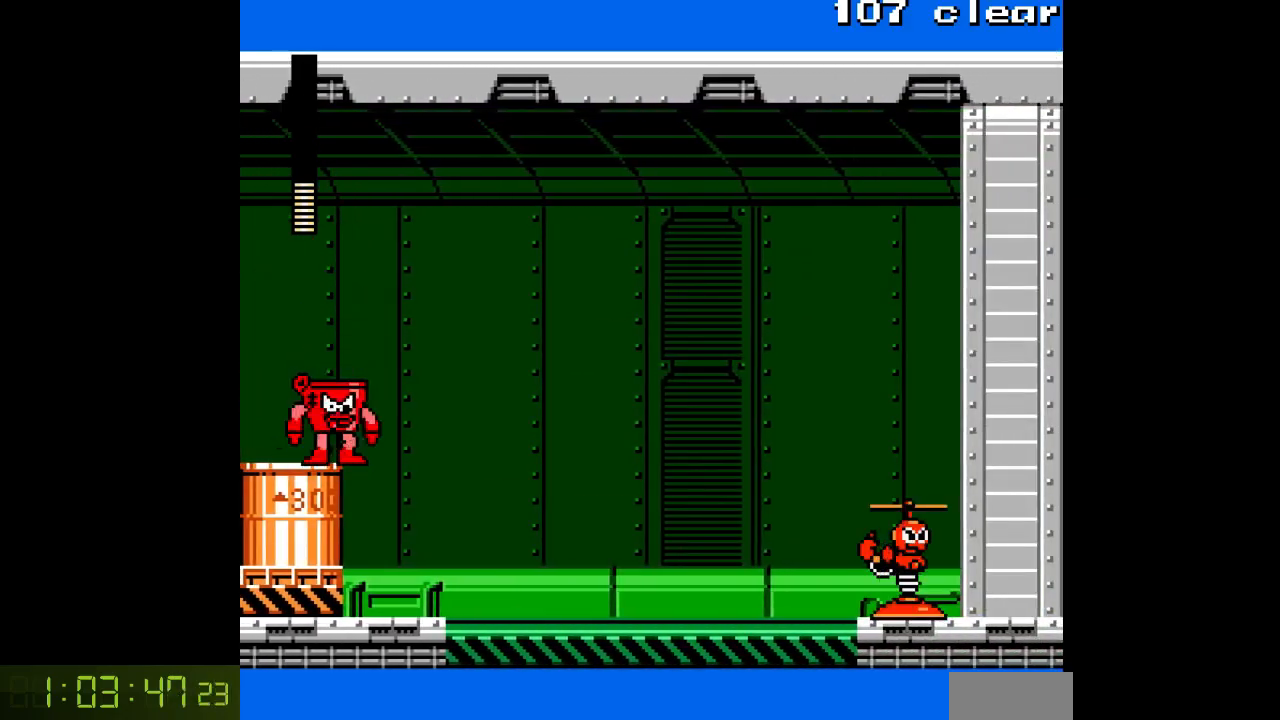
{"buttons": [], "events": [[167, "B", "down"], [167, "DPAD_RIGHT", "down"], [250, "B", "up"], [450, "DPAD_RIGHT", "up"], [483, "A", "up"]]}
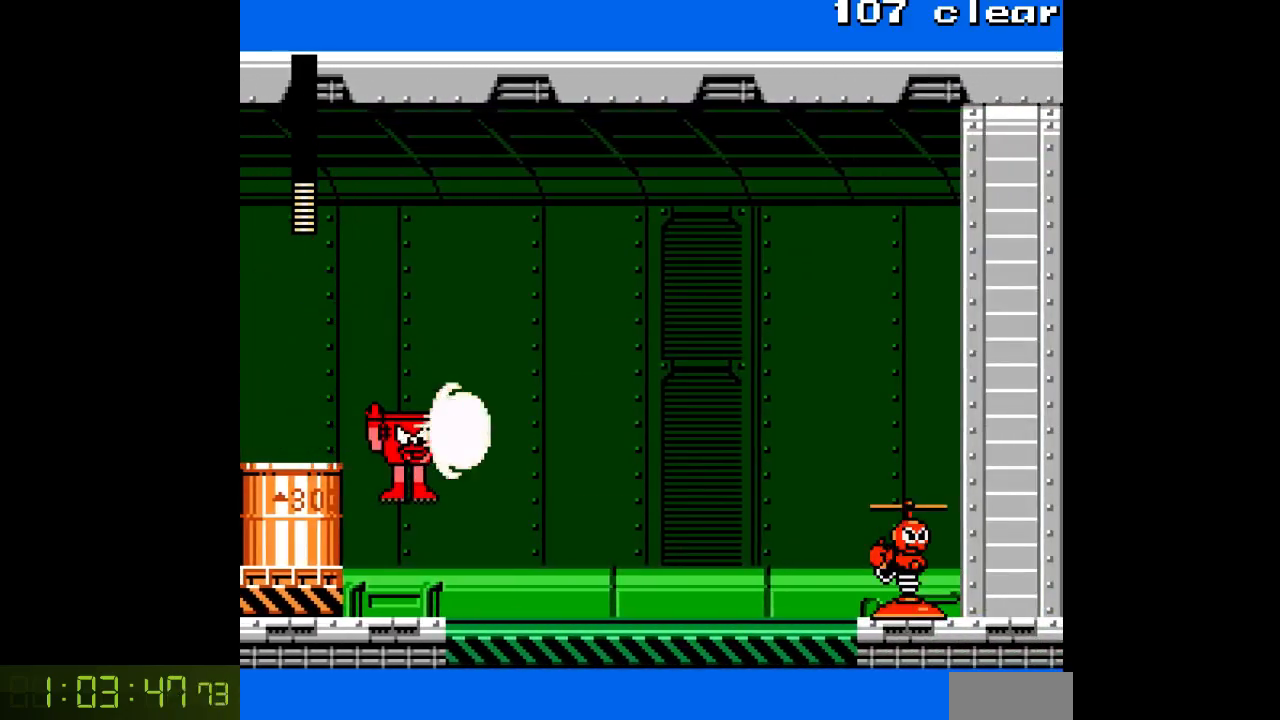
{"buttons": ["B"], "events": [[50, "A", "down"], [183, "A", "up"], [267, "B", "down"], [350, "A", "down"], [433, "A", "up"]]}
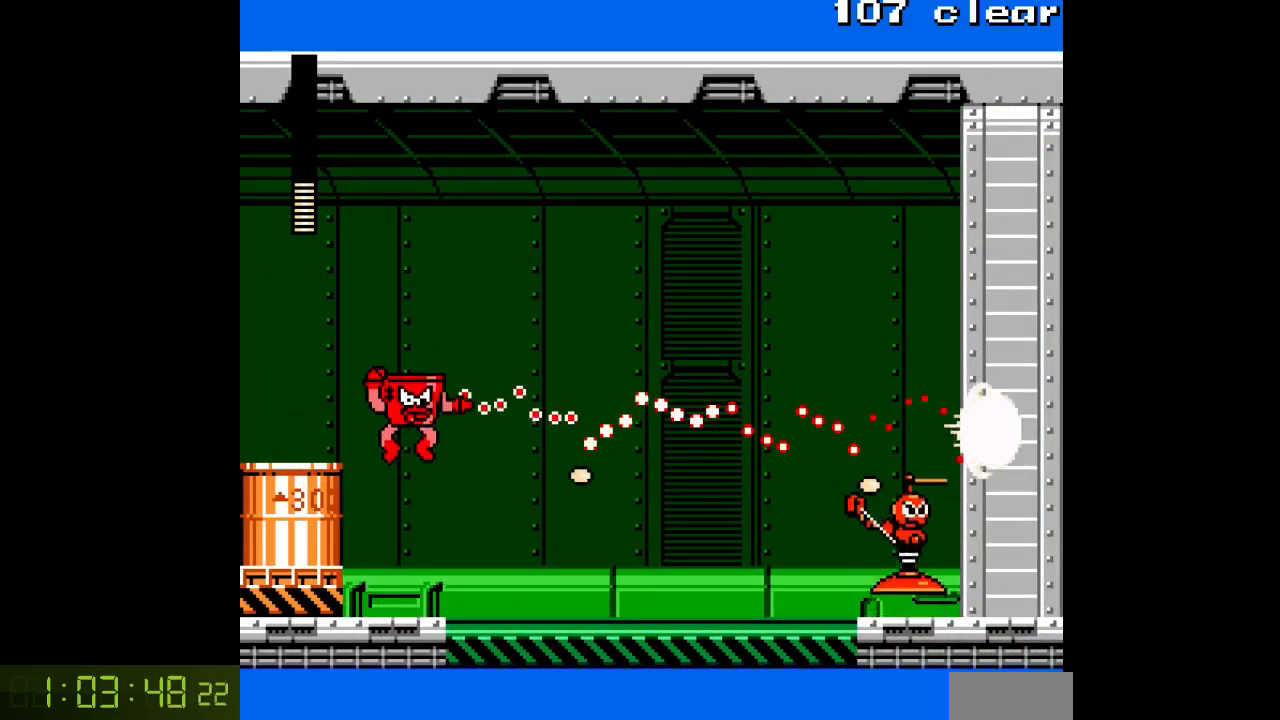
{"buttons": ["A"], "events": [[33, "A", "down"], [100, "A", "up"], [183, "A", "down"], [233, "A", "up"], [233, "B", "up"], [300, "A", "down"], [367, "A", "up"], [450, "A", "down"]]}
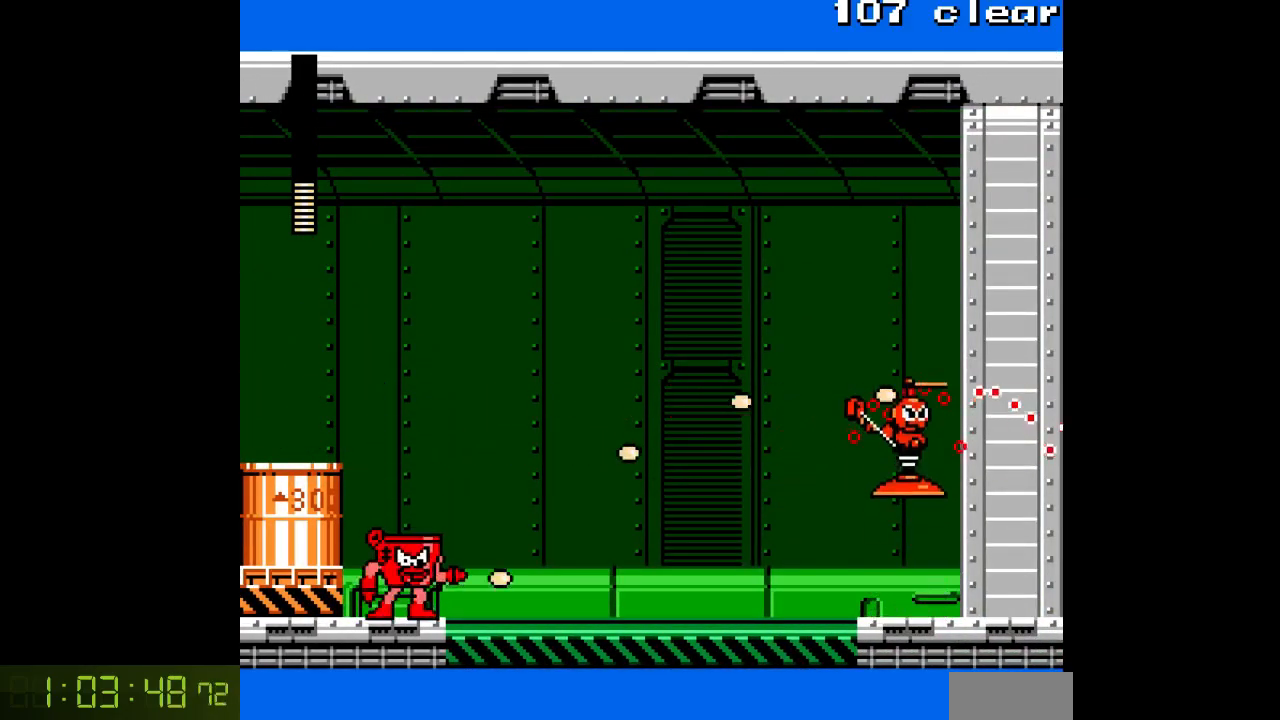
{"buttons": ["A", "DPAD_RIGHT"], "events": [[17, "DPAD_RIGHT", "down"], [83, "B", "down"], [500, "B", "up"]]}
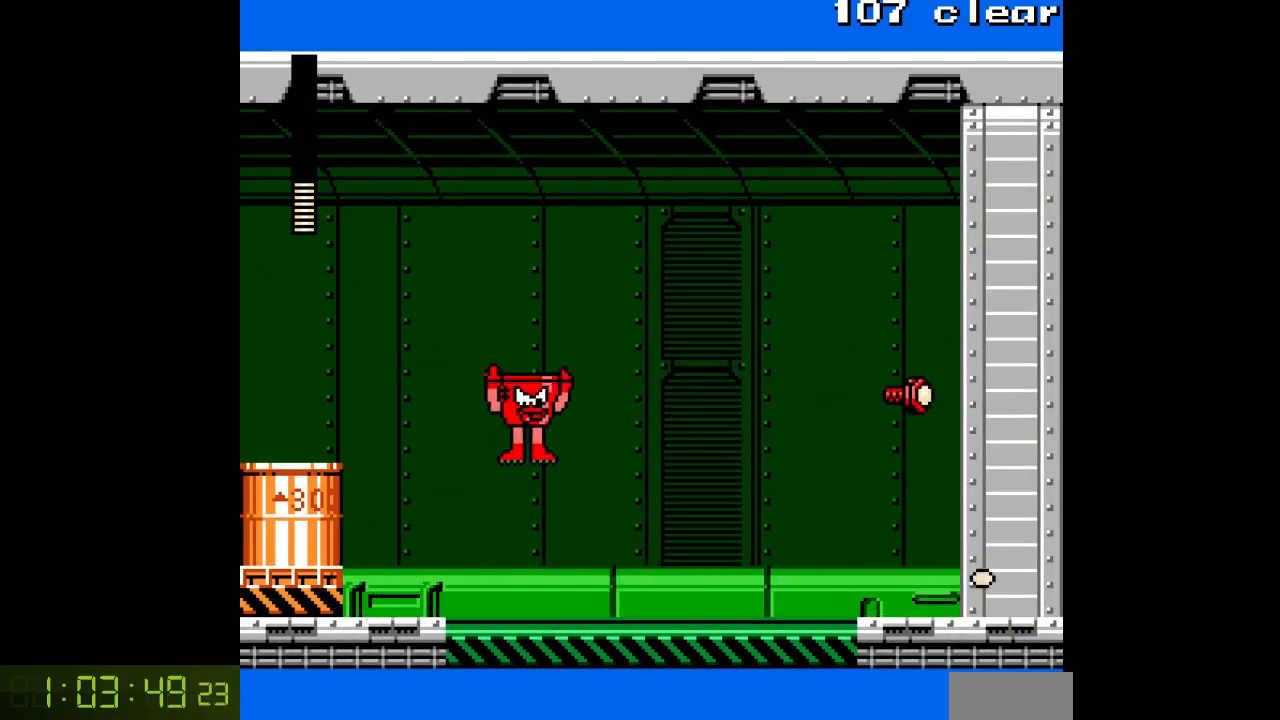
{"buttons": ["A", "DPAD_RIGHT"], "events": []}
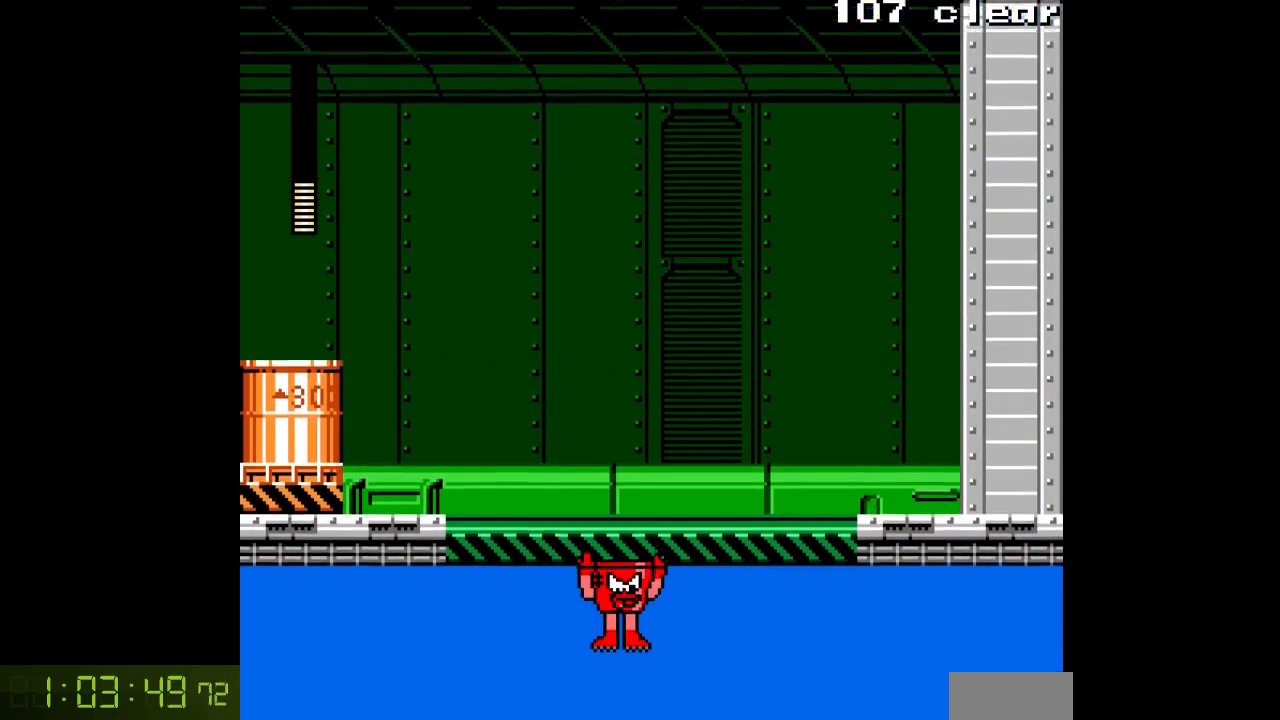
{"buttons": ["A", "DPAD_RIGHT"], "events": []}